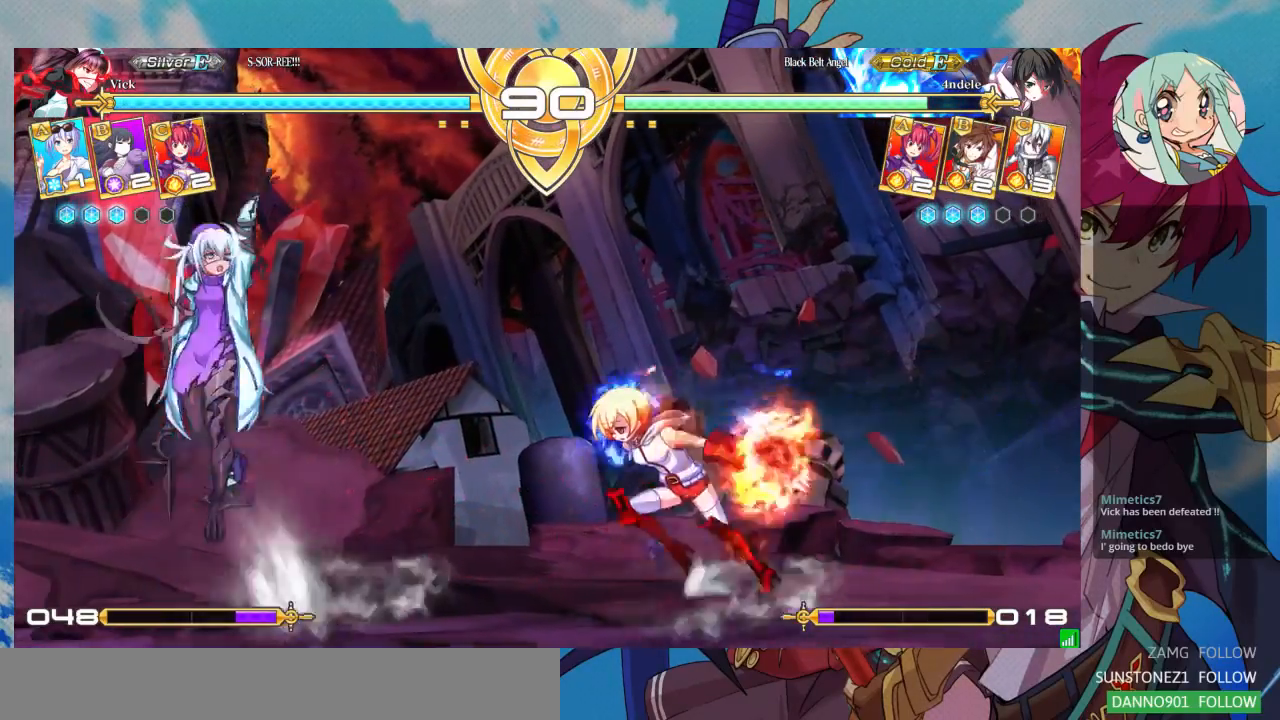
Gameplay with a controller (arcade stick); each line is a JSON object with the inputs held at the frame after it (dt_ms = milliseconds from this image to that frame). "events" lists button and stick changes between this image and that frame as [ms after this image, input, new state], when the widget could be followed in between. Not read: L3 R3.
{"dt_ms": 500, "buttons": [], "left_stick": "center", "events": [[33, "left_stick", "right"], [100, "left_stick", "center"], [167, "left_stick", "right"], [333, "left_stick", "center"]]}
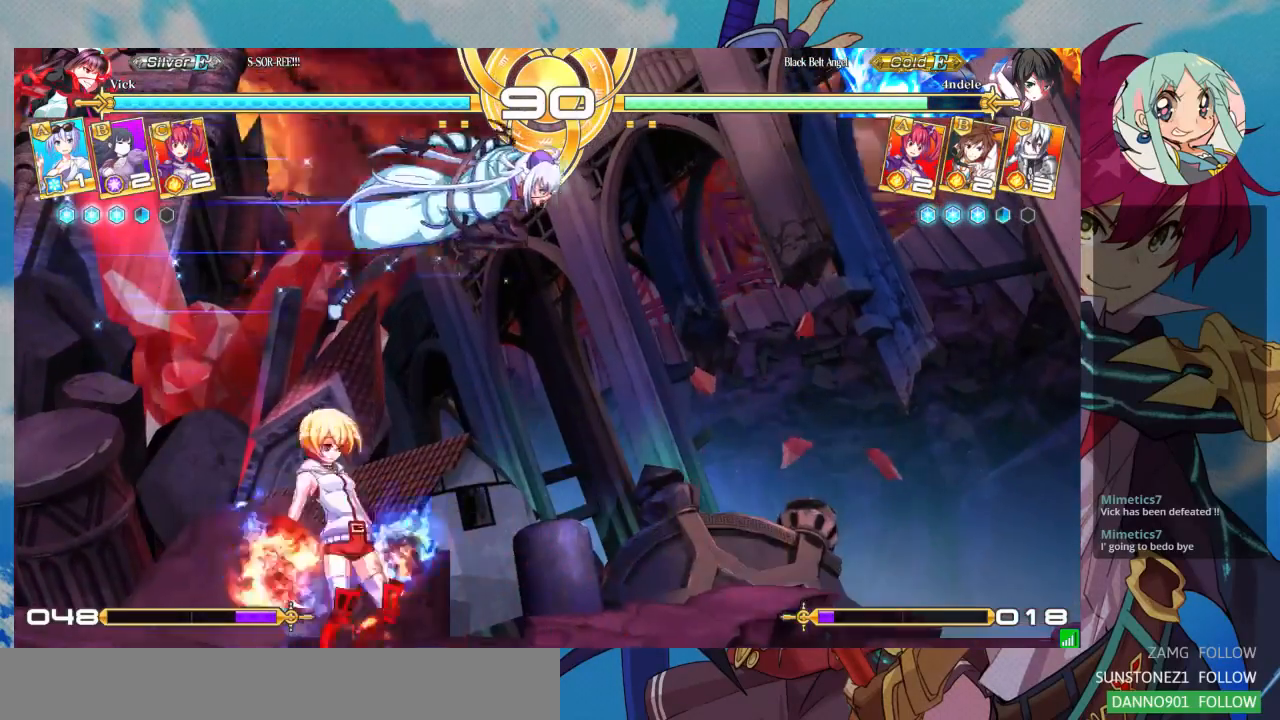
{"dt_ms": 500, "buttons": [], "left_stick": "up-right", "events": [[33, "TRIANGLE", "down"], [167, "TRIANGLE", "up"], [367, "left_stick", "right"], [500, "left_stick", "up-right"]]}
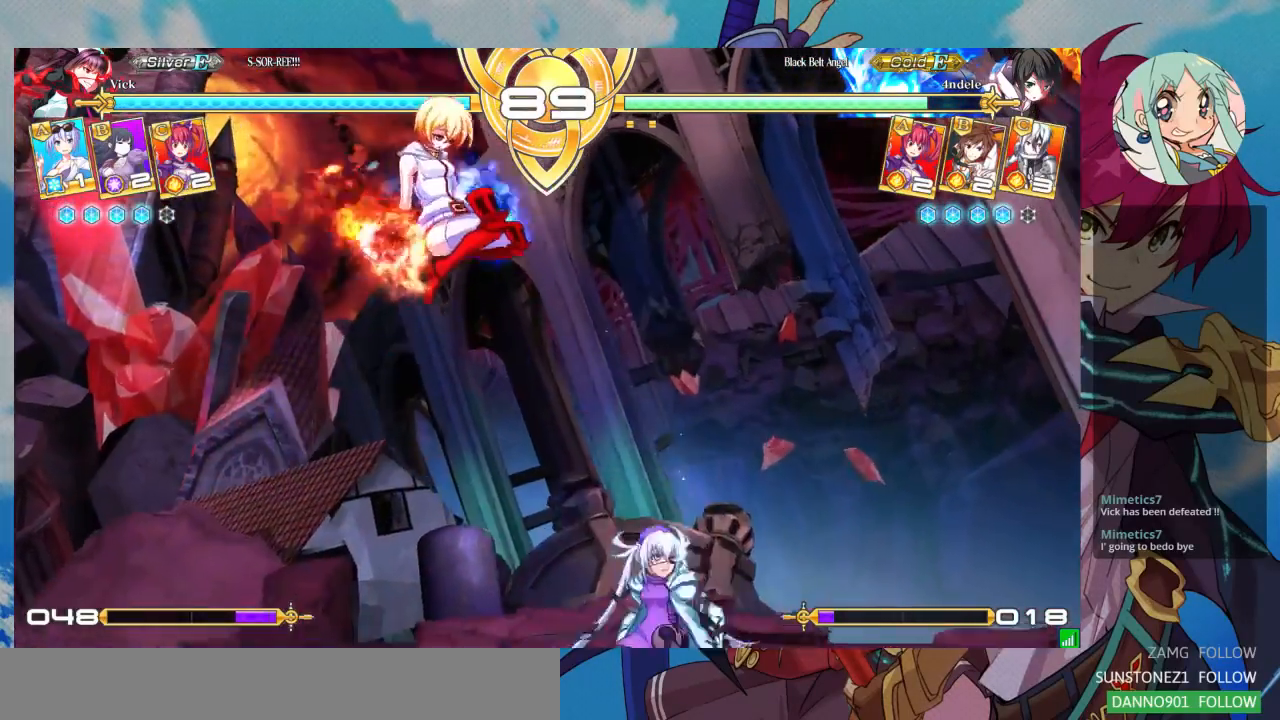
{"dt_ms": 500, "buttons": [], "left_stick": "center", "events": [[367, "left_stick", "right"], [467, "left_stick", "center"]]}
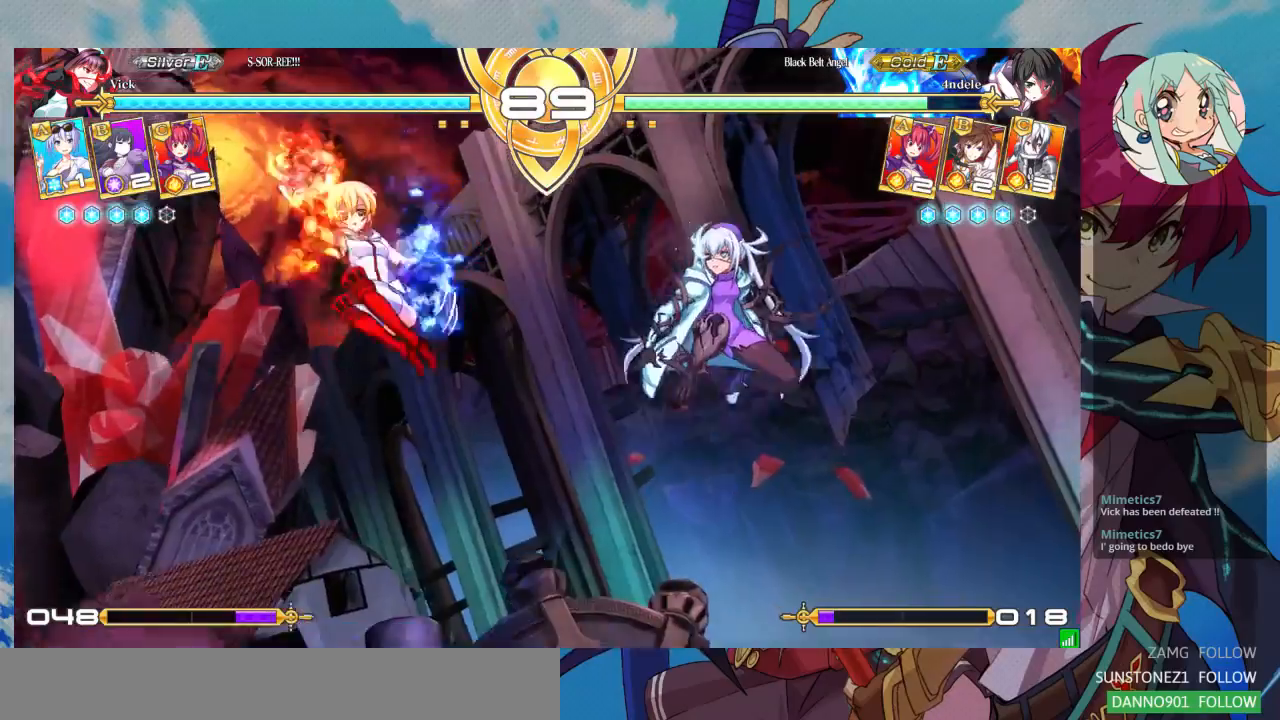
{"dt_ms": 500, "buttons": [], "left_stick": "center", "events": [[33, "left_stick", "up-left"], [367, "left_stick", "center"]]}
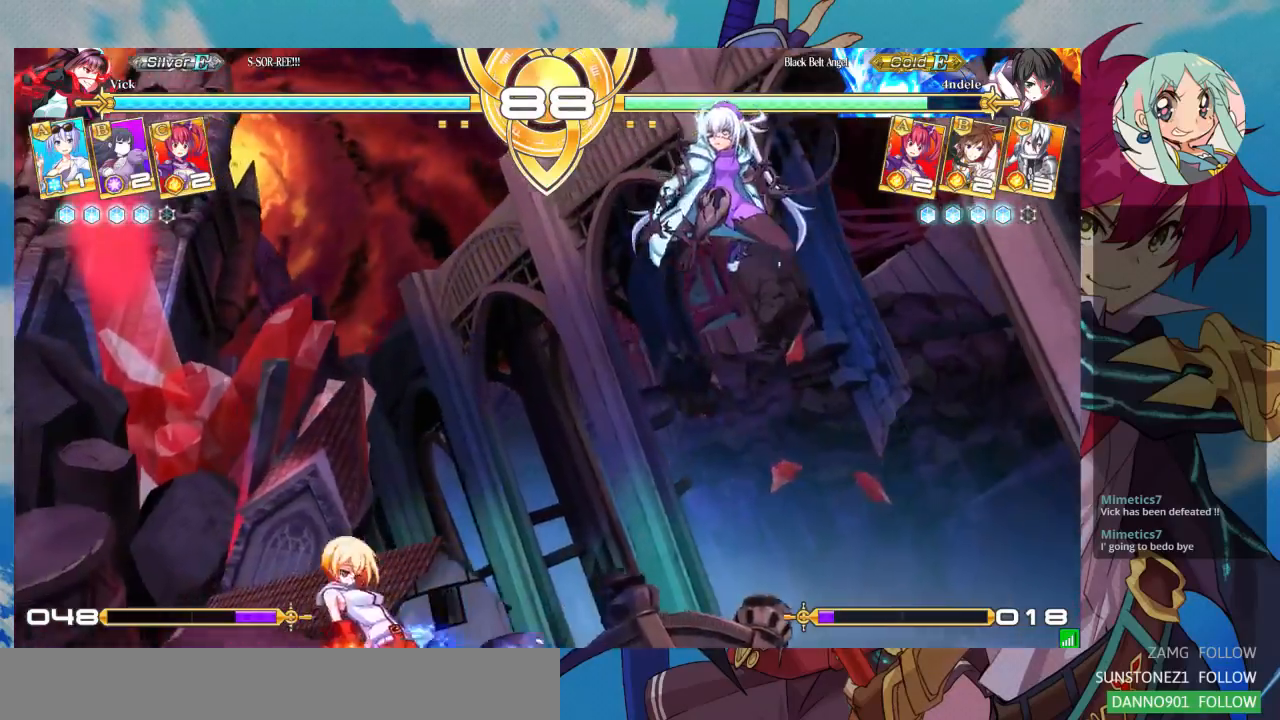
{"dt_ms": 500, "buttons": [], "left_stick": "down-right", "events": [[100, "TRIANGLE", "down"], [267, "TRIANGLE", "up"], [300, "left_stick", "down"], [400, "left_stick", "down-right"]]}
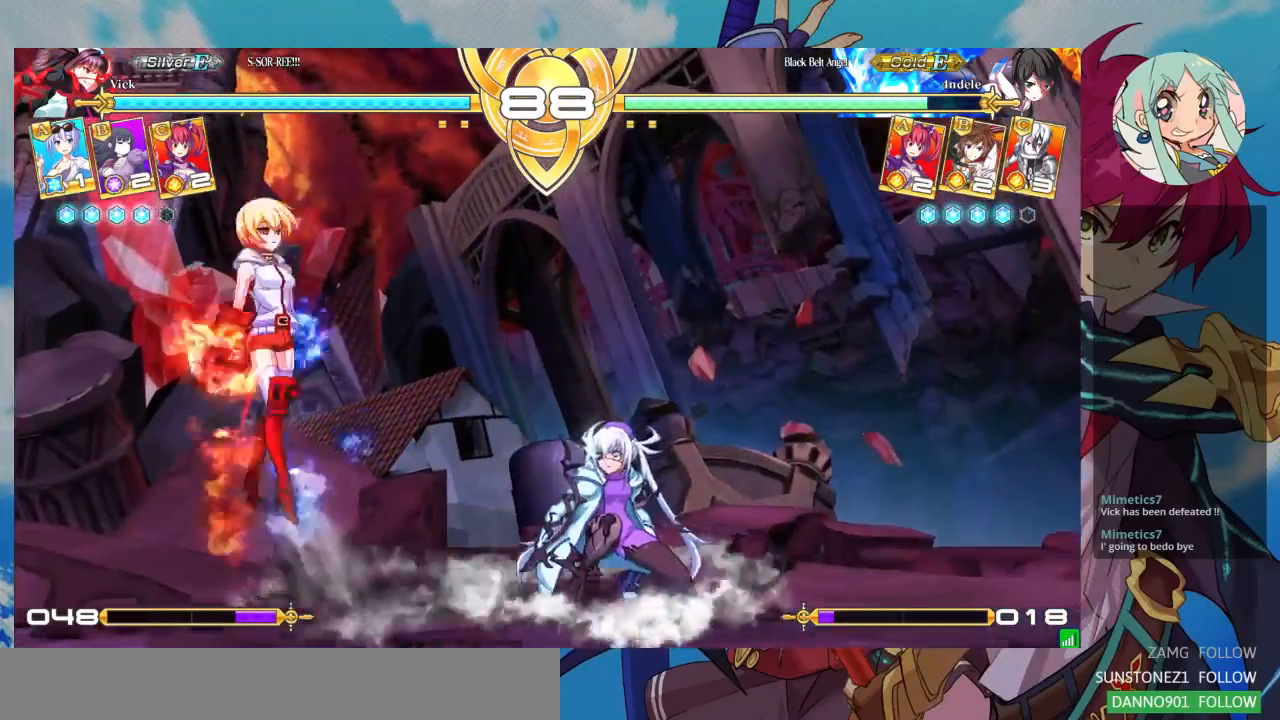
{"dt_ms": 500, "buttons": [], "left_stick": "up-right", "events": [[67, "SQUARE", "down"], [200, "SQUARE", "up"], [333, "left_stick", "right"], [433, "left_stick", "up-right"]]}
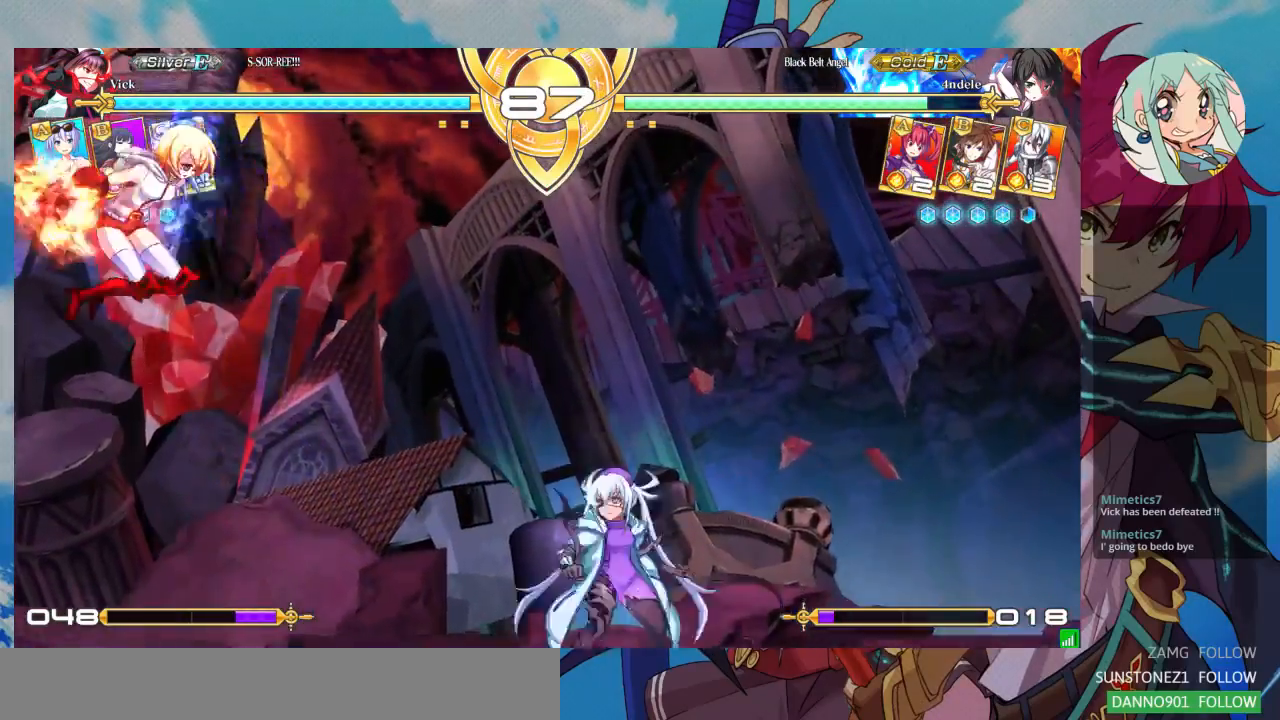
{"dt_ms": 500, "buttons": [], "left_stick": "up-left", "events": [[300, "left_stick", "center"], [367, "left_stick", "left"], [433, "left_stick", "up-left"]]}
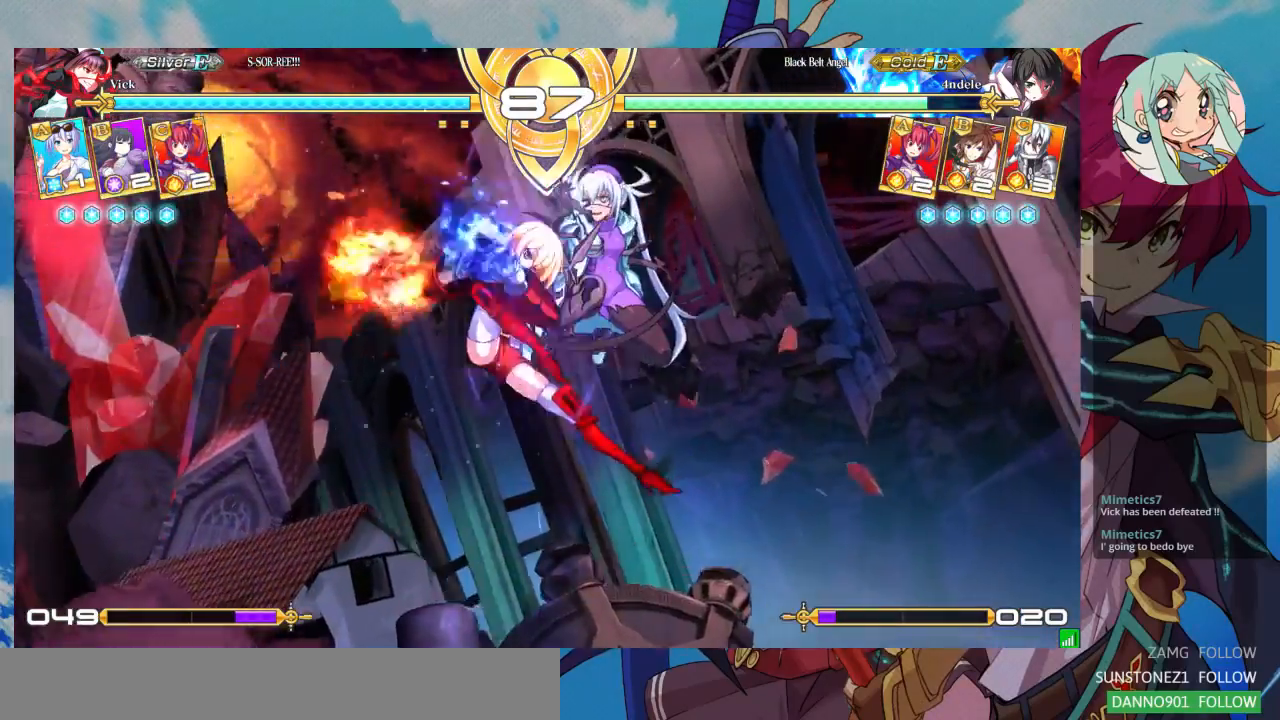
{"dt_ms": 500, "buttons": ["SQUARE"], "left_stick": "down-left", "events": [[367, "SQUARE", "down"], [433, "left_stick", "down-left"]]}
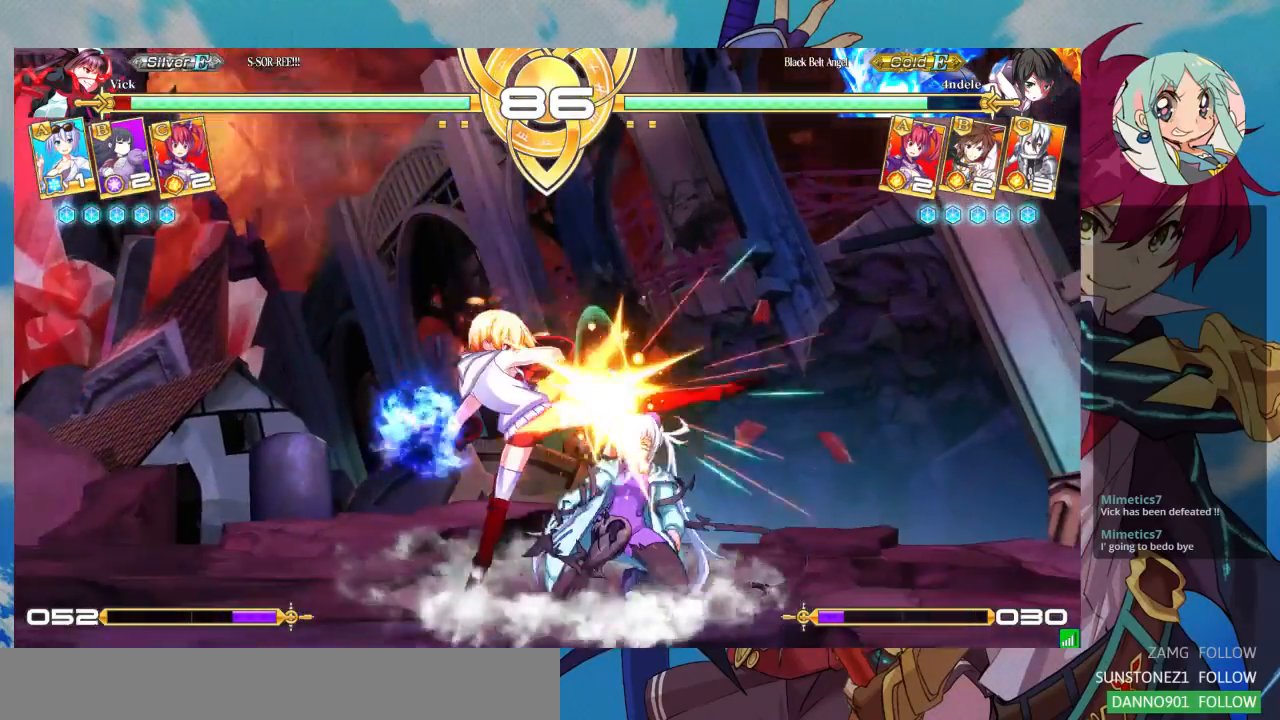
{"dt_ms": 500, "buttons": [], "left_stick": "down-right"}
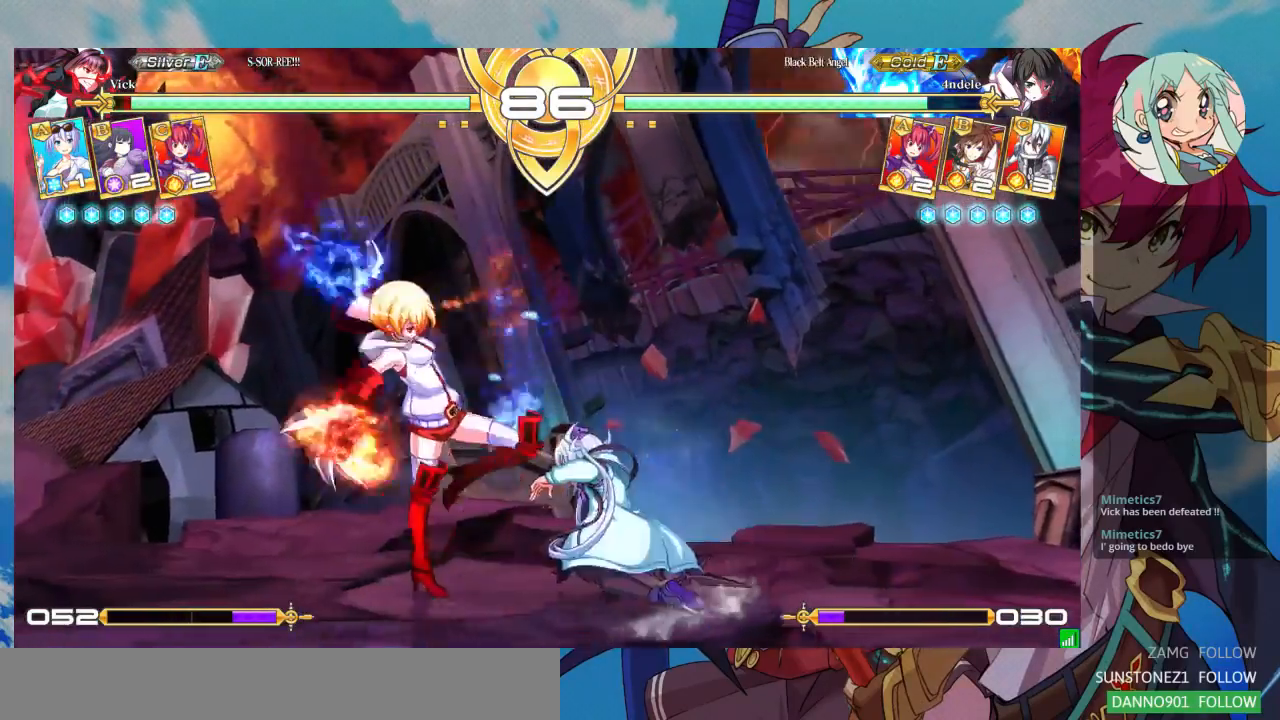
{"dt_ms": 500, "buttons": [], "left_stick": "down-right", "events": [[167, "R1", "down"], [300, "R1", "up"]]}
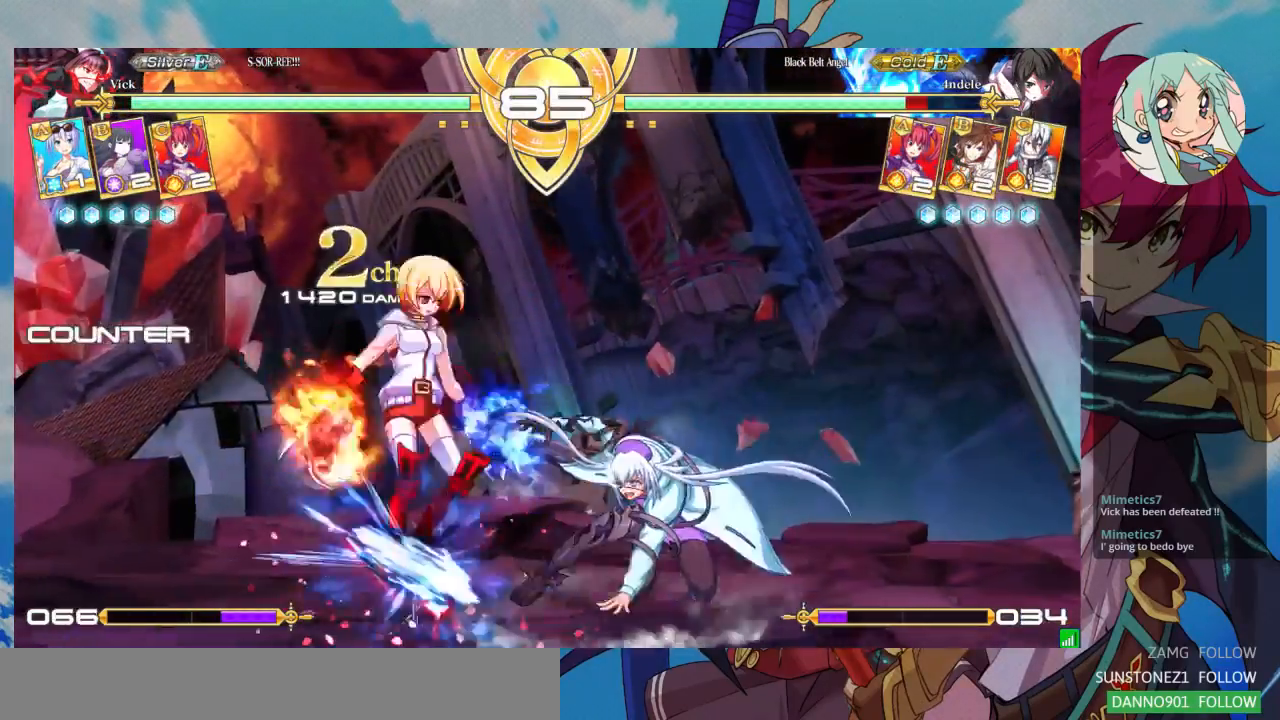
{"dt_ms": 500, "buttons": [], "left_stick": "down-left", "events": [[467, "left_stick", "down-left"]]}
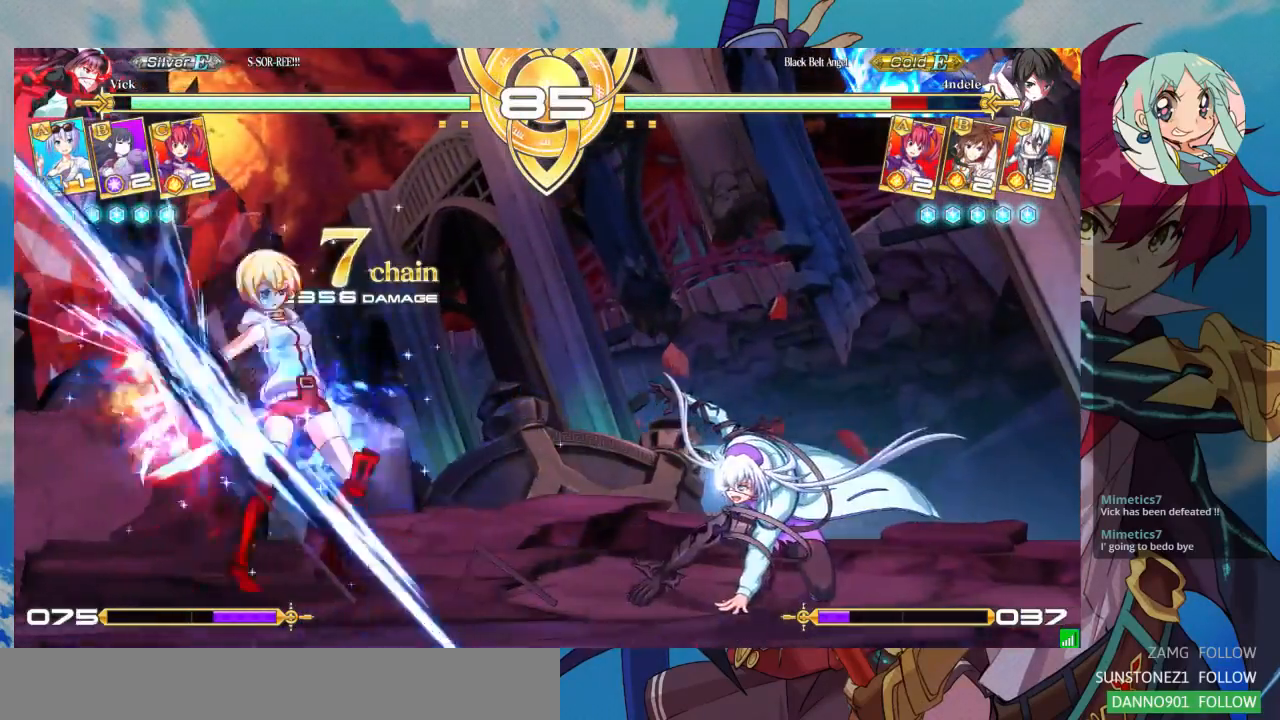
{"dt_ms": 500, "buttons": [], "left_stick": "center", "events": [[33, "left_stick", "center"], [67, "R1", "down"], [200, "R1", "up"]]}
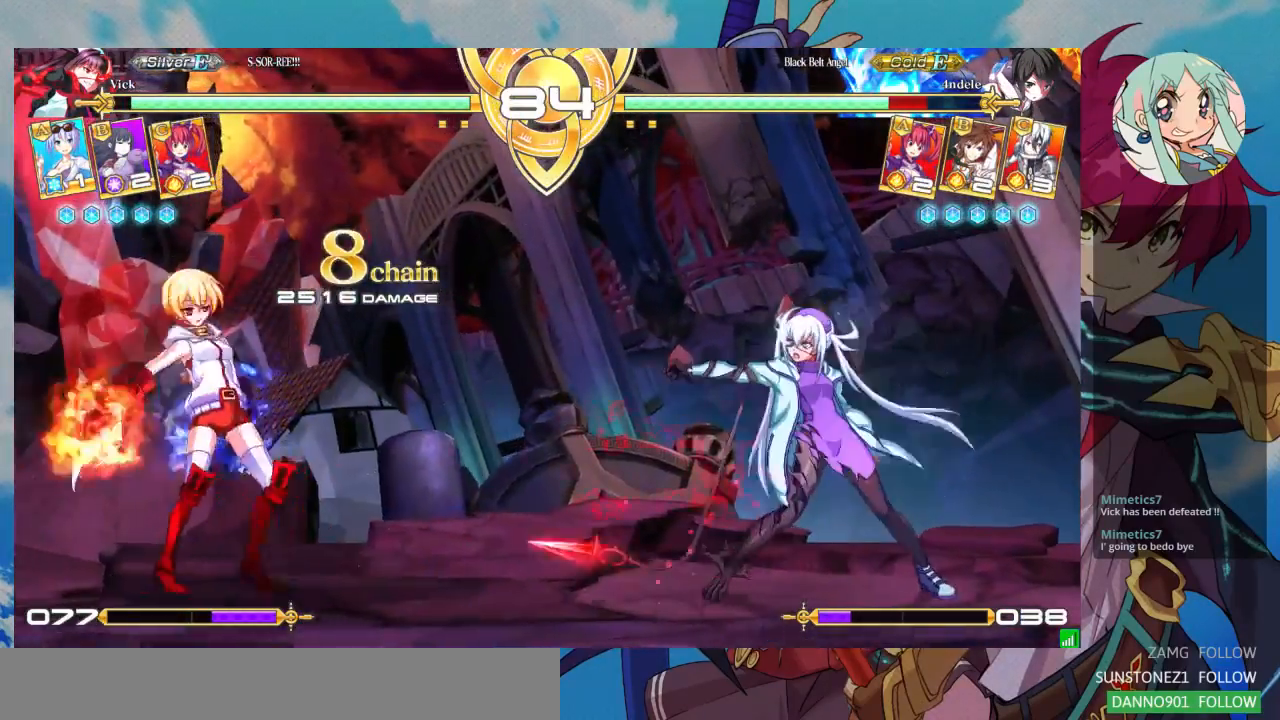
{"dt_ms": 500, "buttons": [], "left_stick": "center", "events": []}
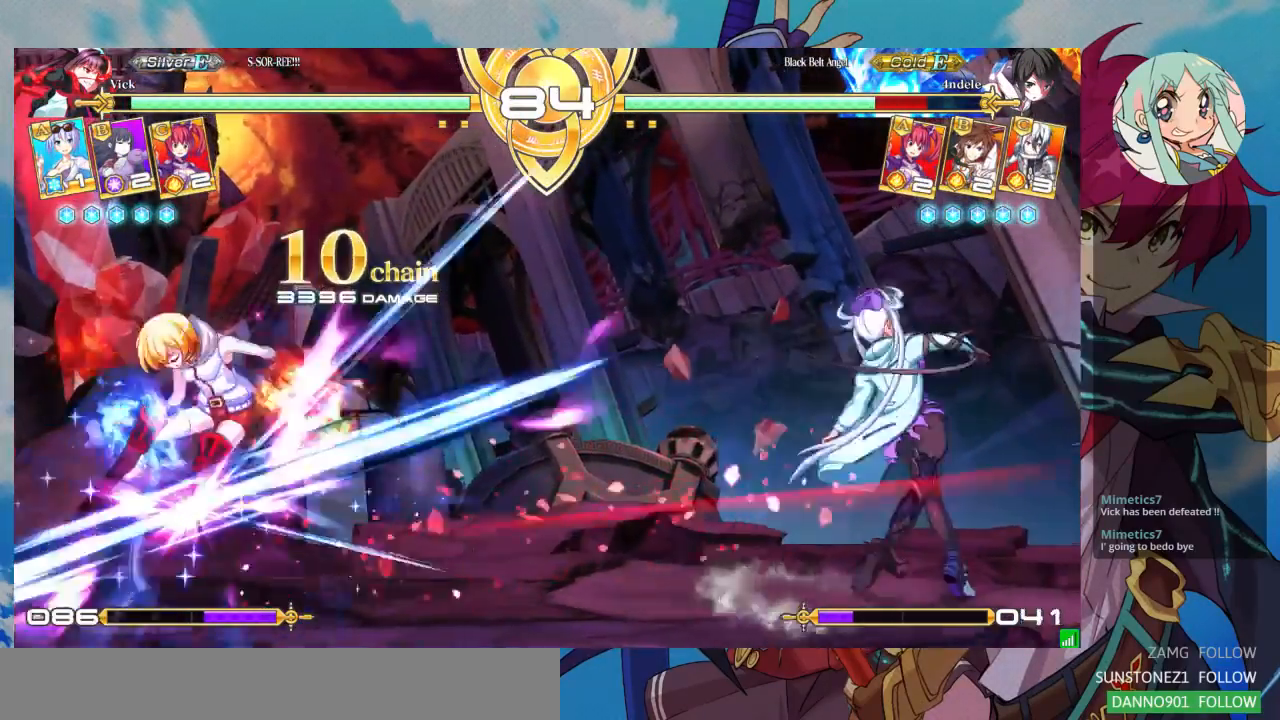
{"dt_ms": 500, "buttons": ["R1"], "left_stick": "center", "events": [[267, "SQUARE", "down"], [400, "SQUARE", "up"], [467, "R1", "down"]]}
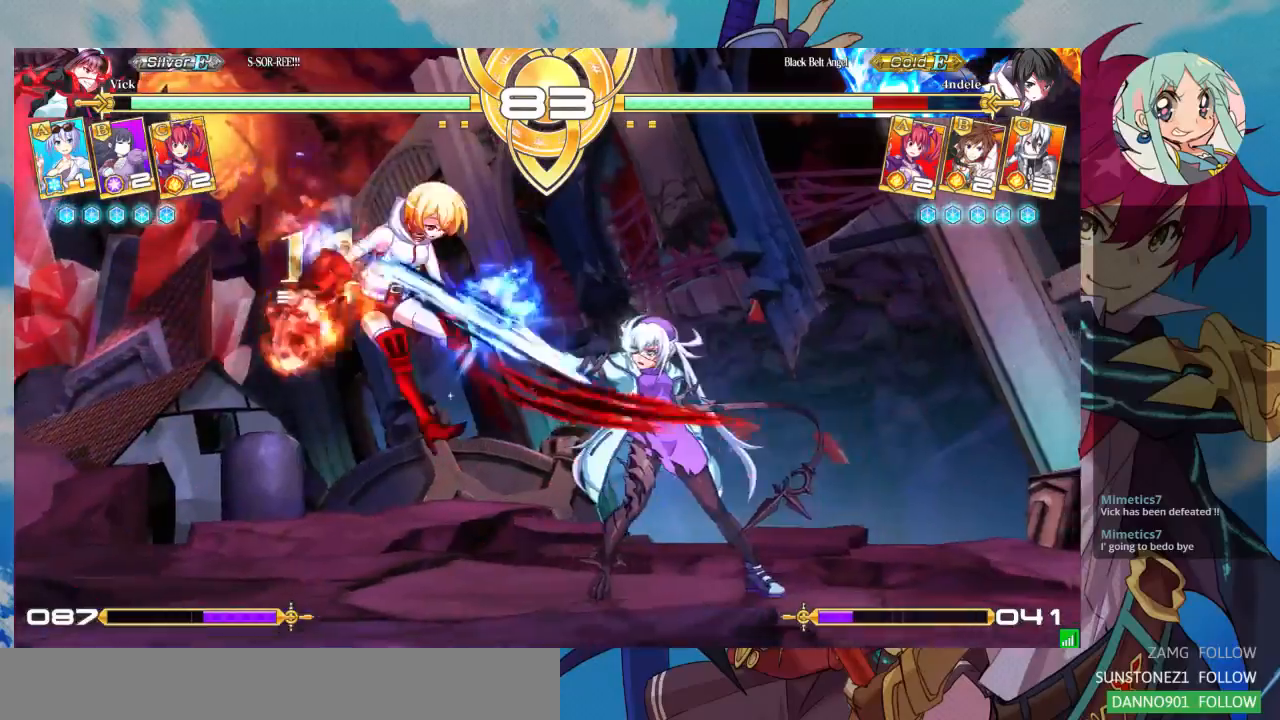
{"dt_ms": 500, "buttons": [], "left_stick": "center", "events": [[133, "R1", "up"], [267, "left_stick", "left"], [333, "left_stick", "down"], [400, "left_stick", "right"], [433, "CROSS", "down"], [500, "CROSS", "up"], [500, "left_stick", "center"]]}
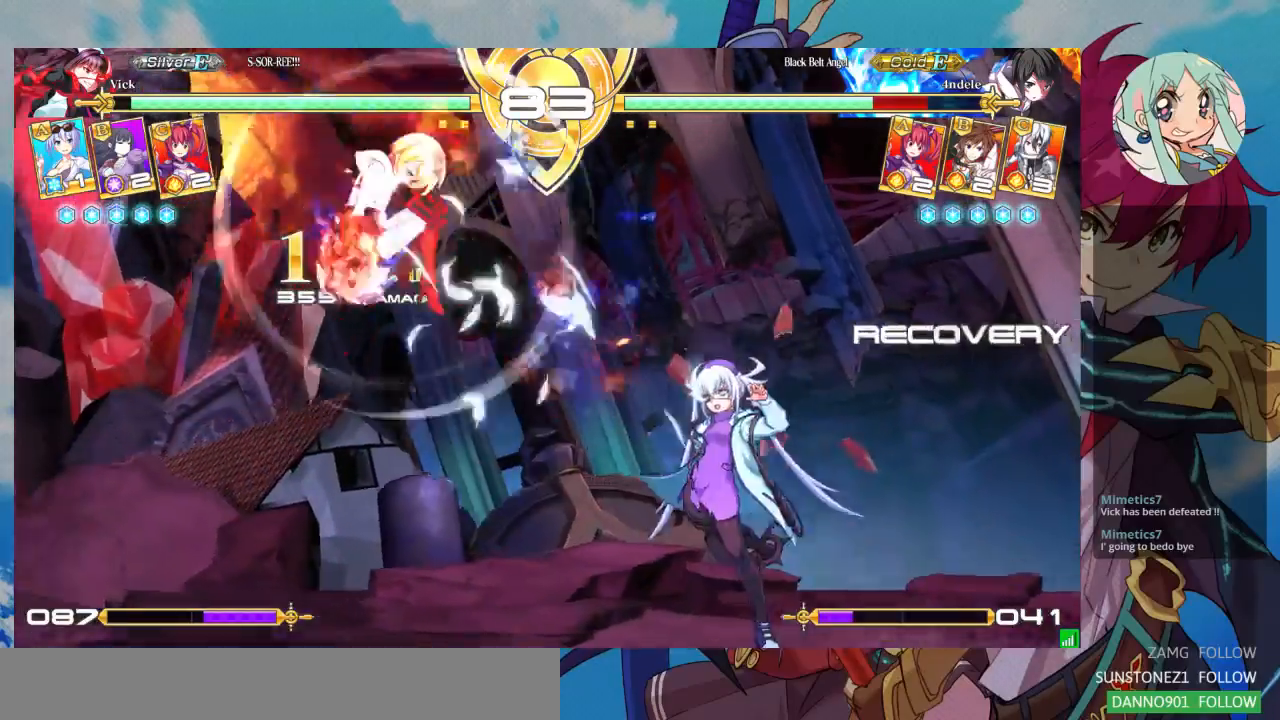
{"dt_ms": 500, "buttons": [], "left_stick": "up-left", "events": [[400, "left_stick", "up-left"]]}
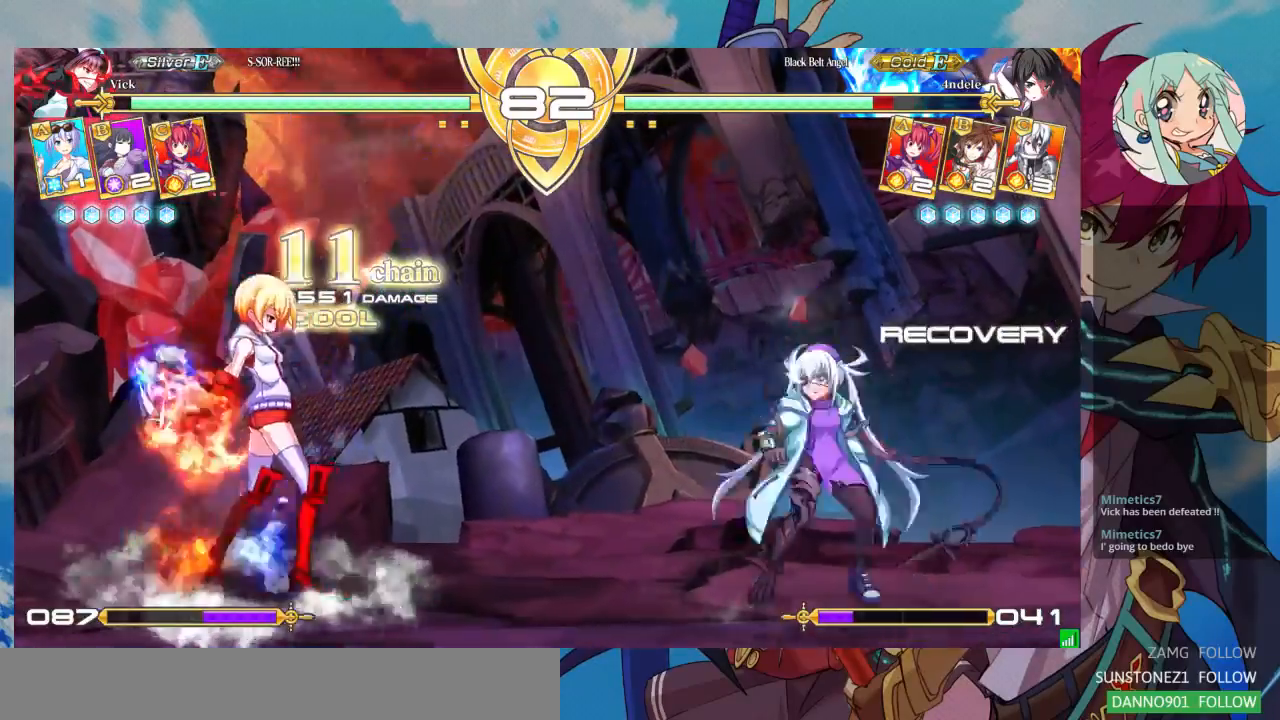
{"dt_ms": 500, "buttons": [], "left_stick": "center", "events": [[67, "left_stick", "left"], [167, "left_stick", "center"], [267, "TRIANGLE", "down"], [467, "TRIANGLE", "up"]]}
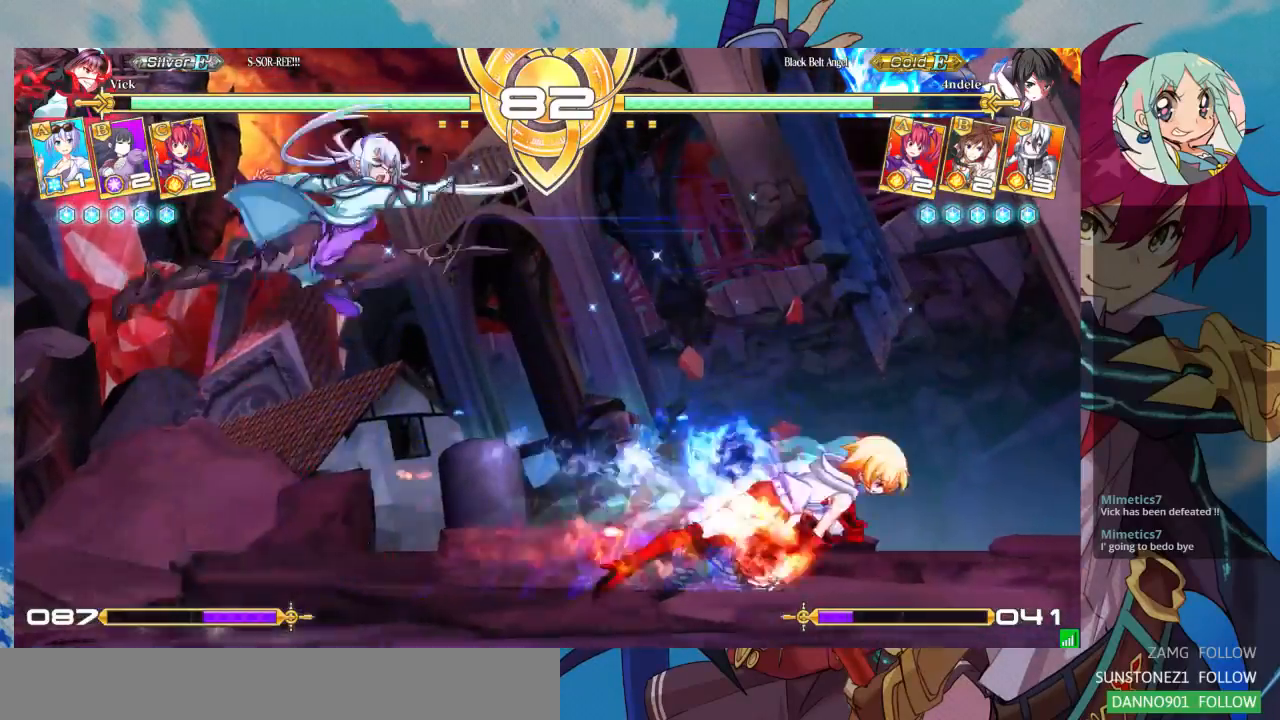
{"dt_ms": 500, "buttons": [], "left_stick": "center", "events": [[67, "left_stick", "down"], [167, "left_stick", "left"], [233, "left_stick", "up-left"], [433, "left_stick", "center"]]}
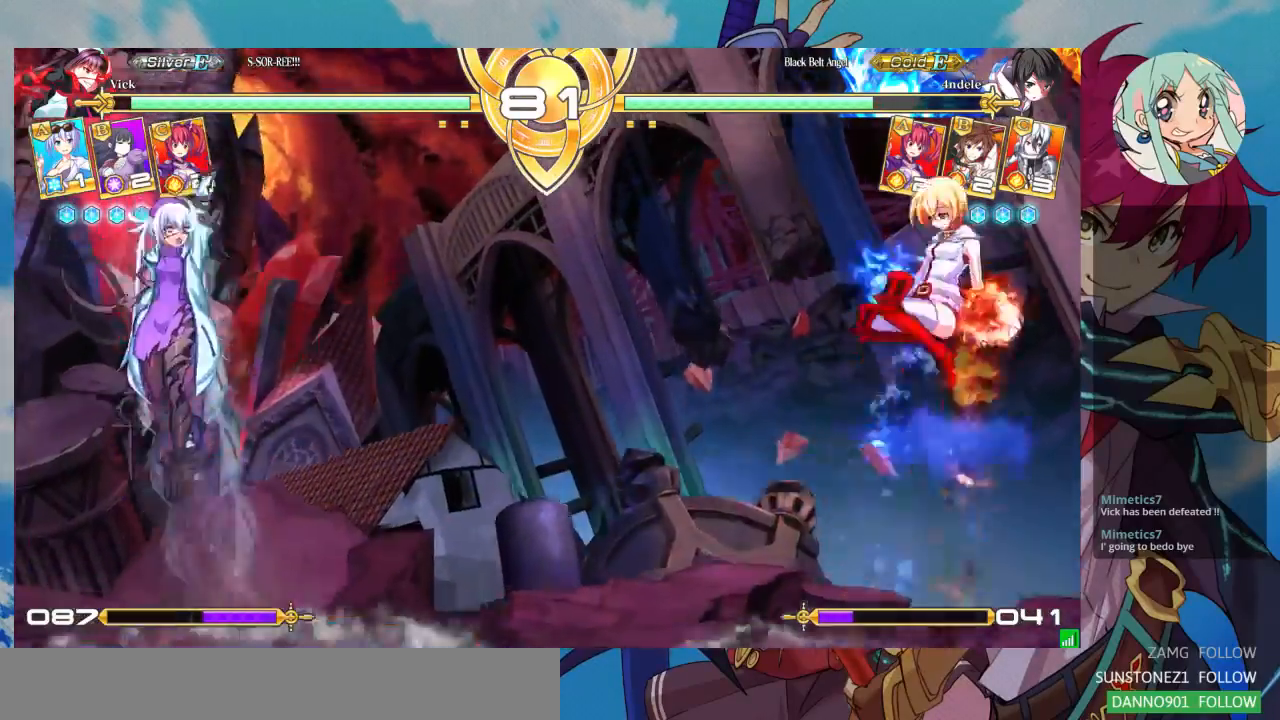
{"dt_ms": 500, "buttons": ["R1"], "left_stick": "center"}
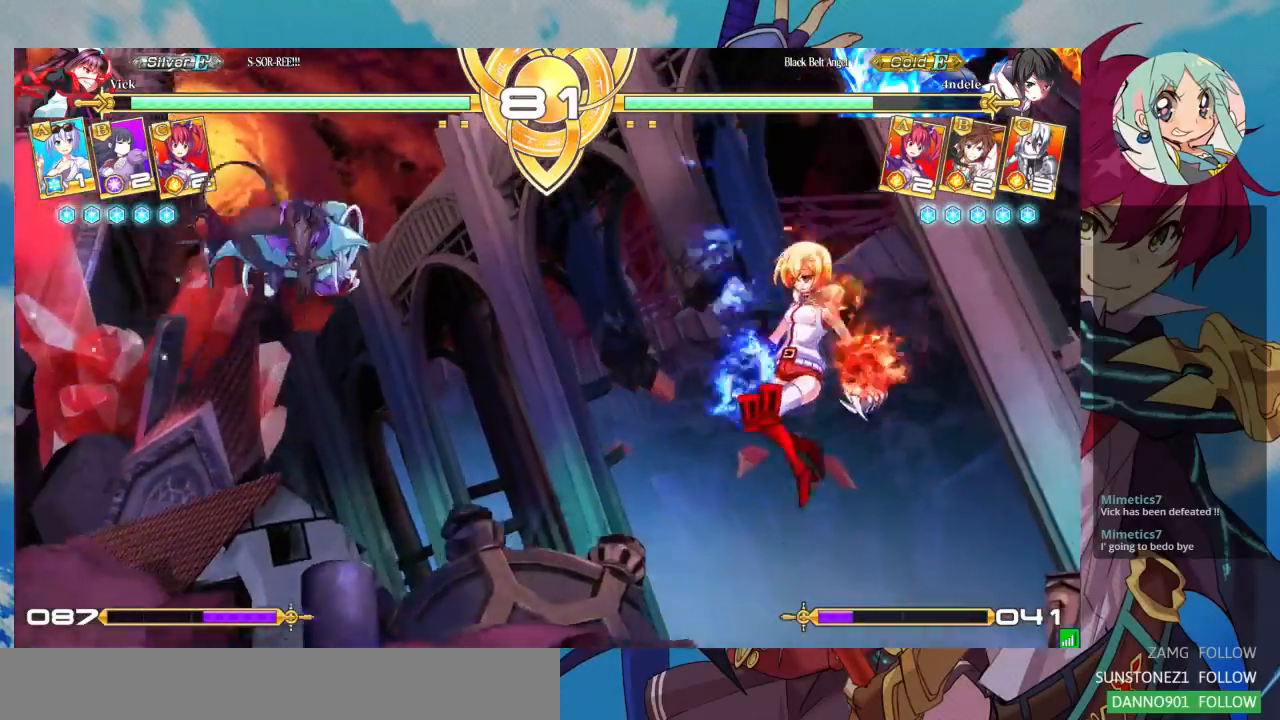
{"dt_ms": 500, "buttons": [], "left_stick": "right", "events": [[33, "R1", "up"], [300, "left_stick", "right"], [367, "left_stick", "center"], [433, "left_stick", "right"]]}
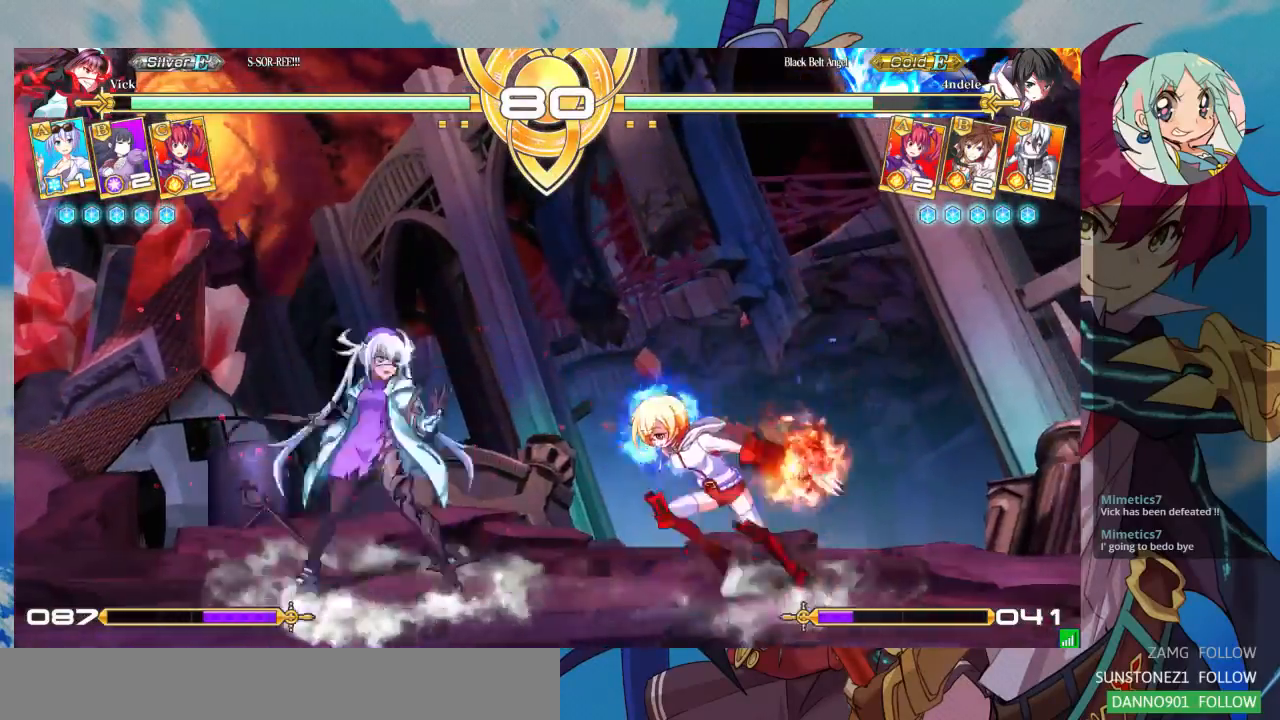
{"dt_ms": 500, "buttons": [], "left_stick": "down-left", "events": [[167, "left_stick", "down"], [200, "SQUARE", "down"], [233, "left_stick", "down-left"], [333, "SQUARE", "up"]]}
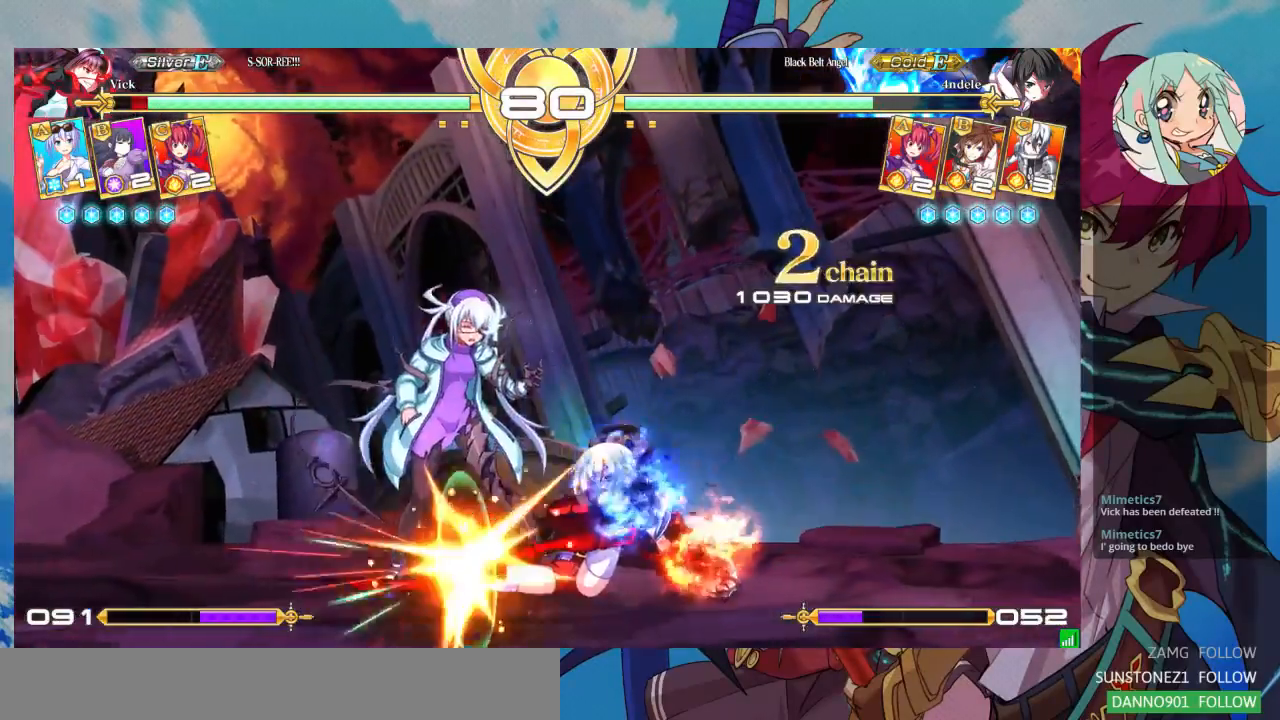
{"dt_ms": 500, "buttons": [], "left_stick": "down-left", "events": [[333, "R1", "down"], [333, "SQUARE", "down"], [367, "TRIANGLE", "down"], [433, "R1", "up"], [433, "SQUARE", "up"], [433, "TRIANGLE", "up"]]}
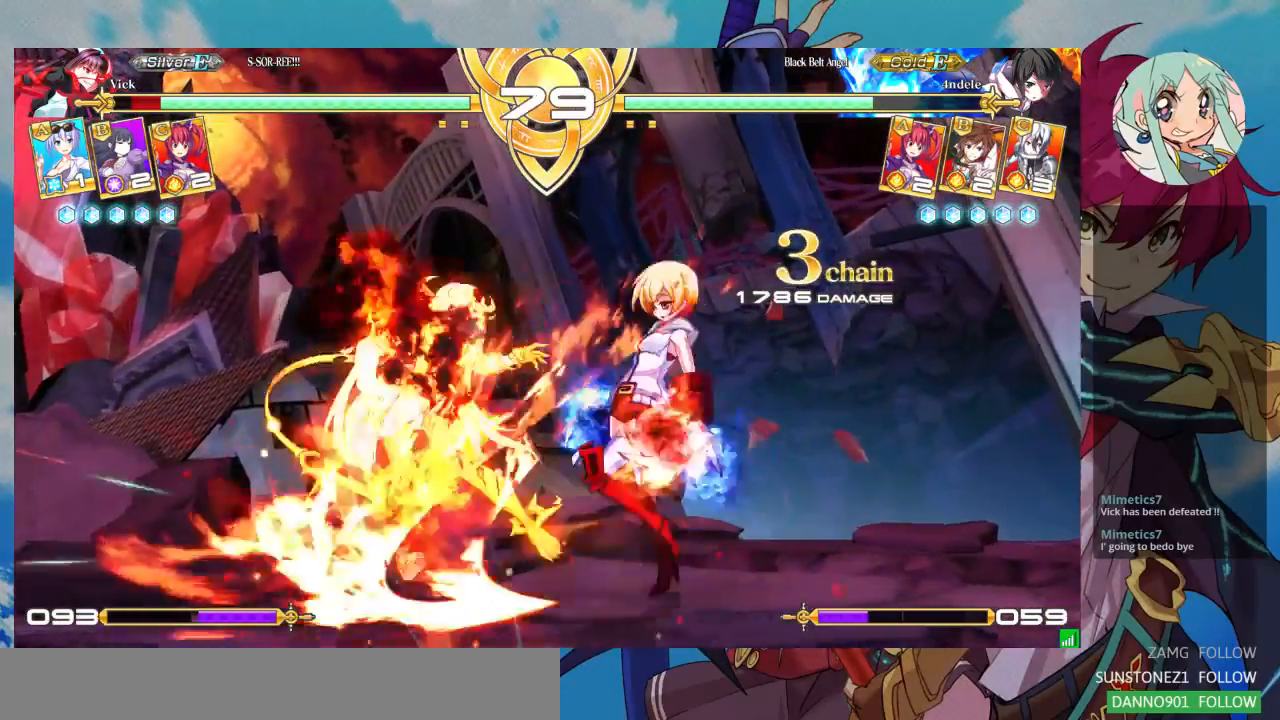
{"dt_ms": 500, "buttons": [], "left_stick": "down-left", "events": []}
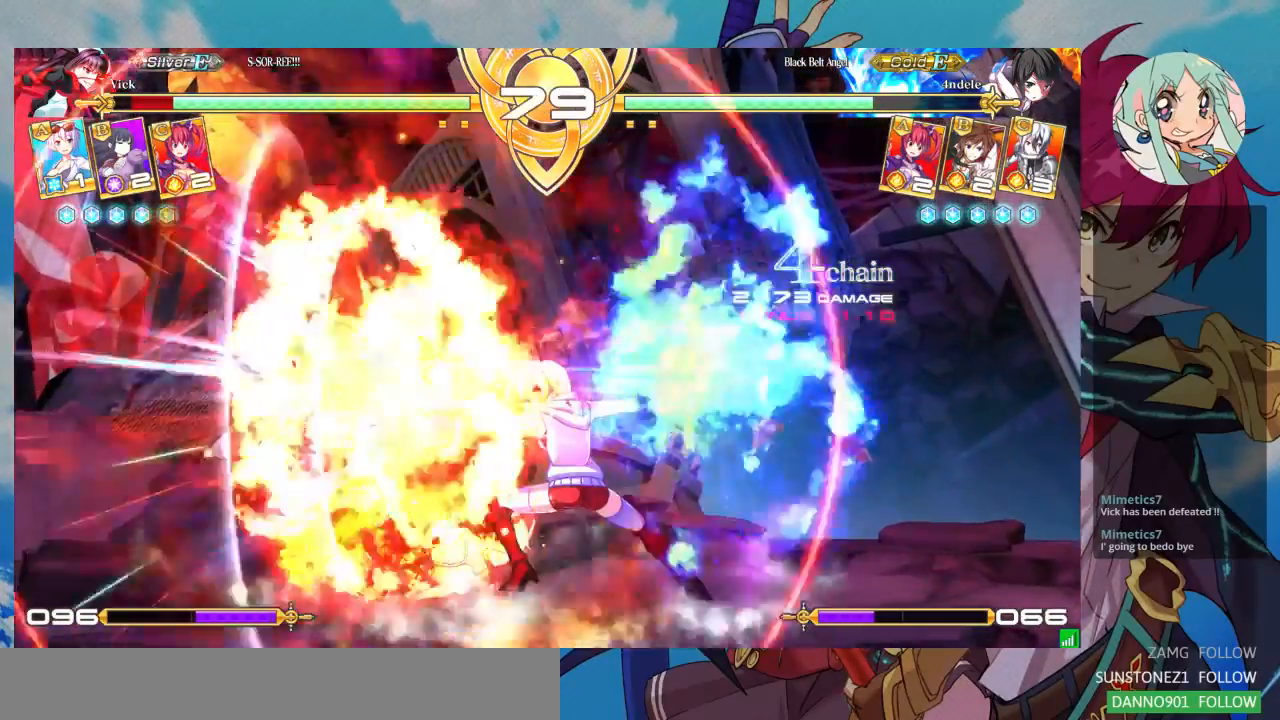
{"dt_ms": 1000, "buttons": [], "left_stick": "down-left"}
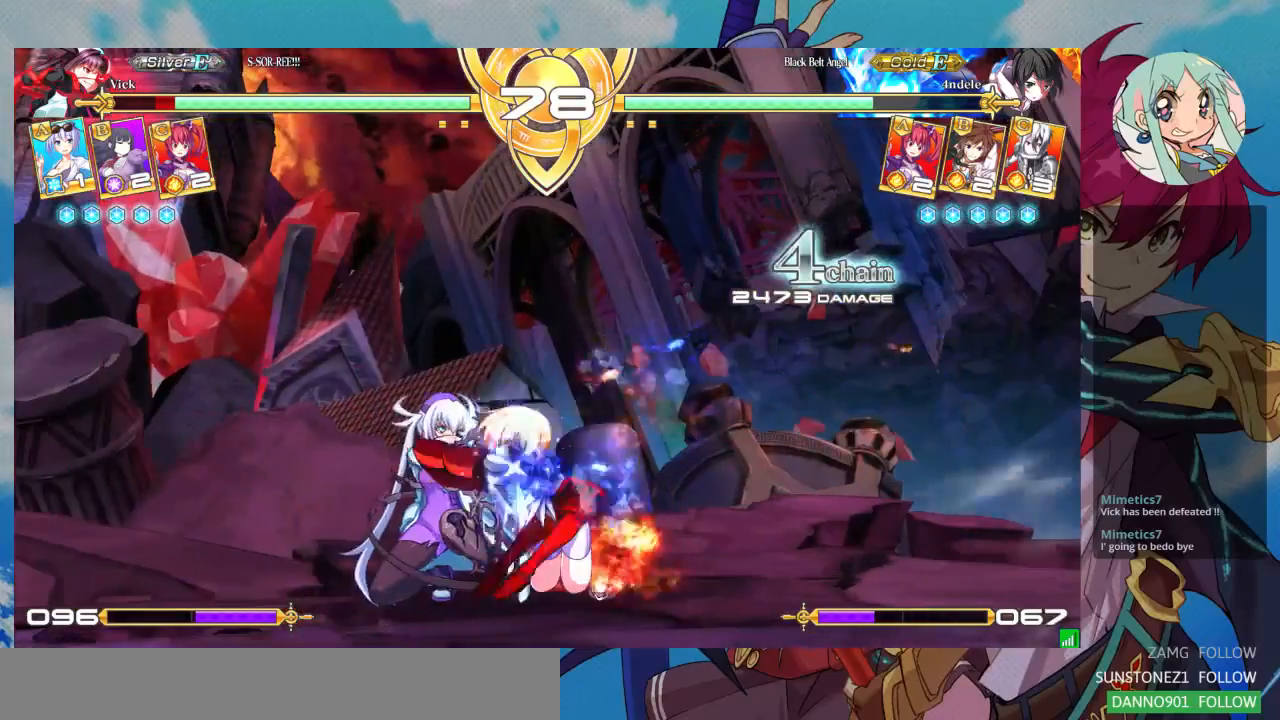
{"dt_ms": 500, "buttons": [], "left_stick": "down-left", "events": []}
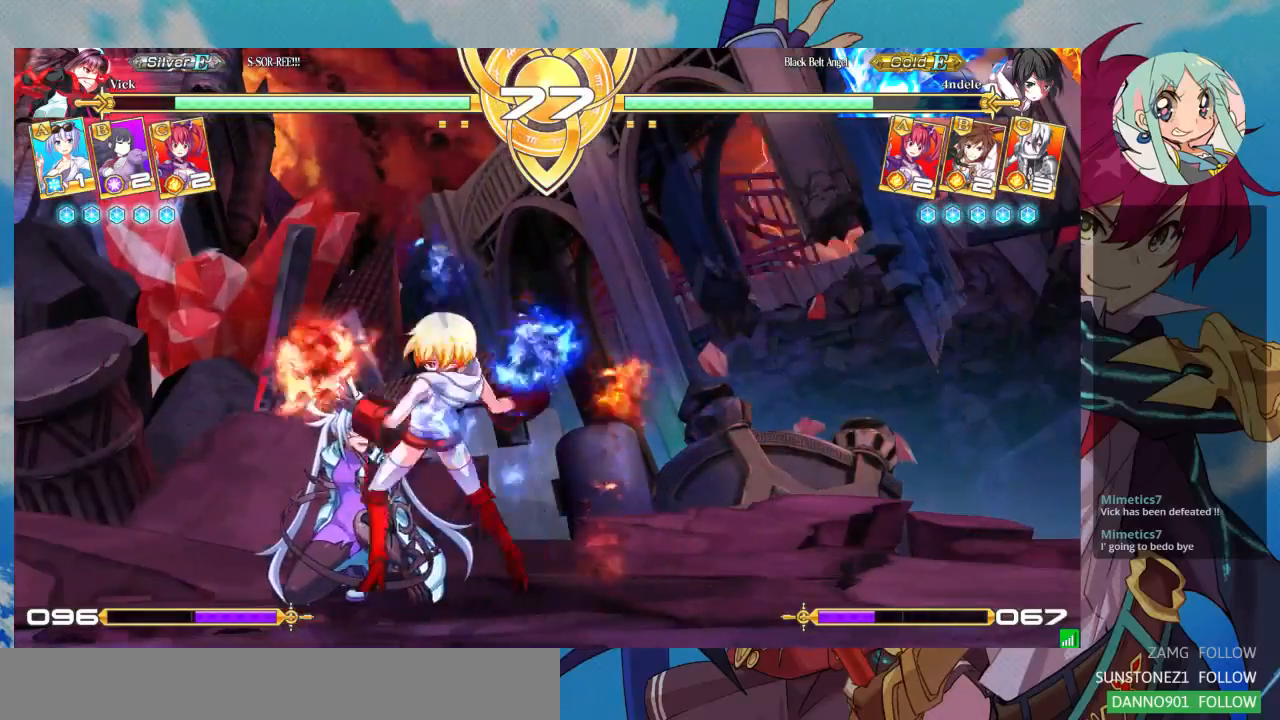
{"dt_ms": 500, "buttons": [], "left_stick": "down-left", "events": []}
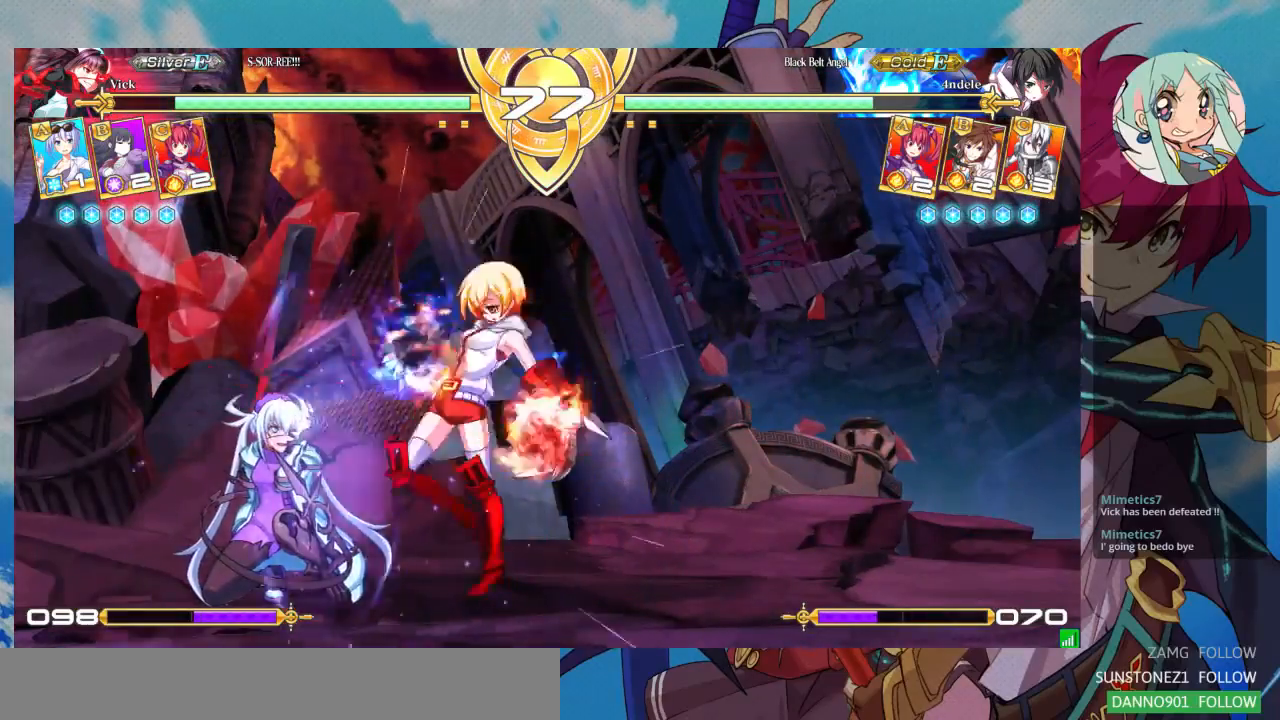
{"dt_ms": 500, "buttons": [], "left_stick": "down-left", "events": []}
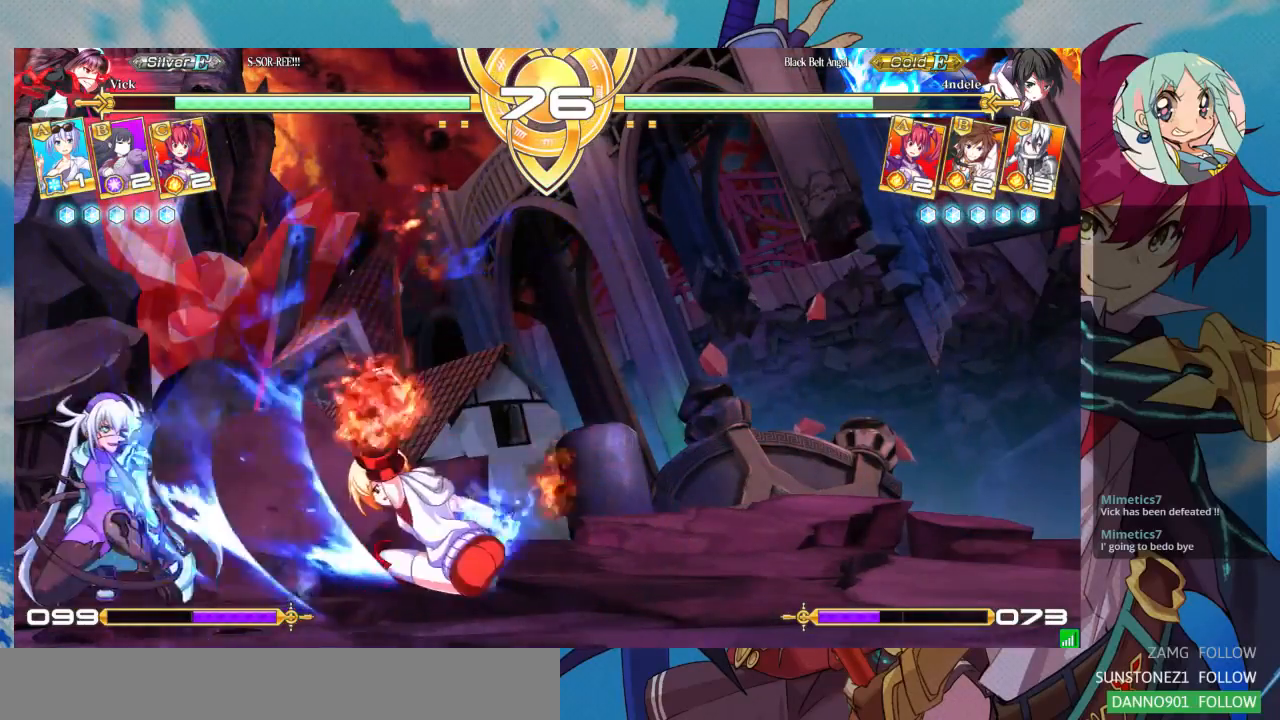
{"dt_ms": 500, "buttons": [], "left_stick": "down-left", "events": []}